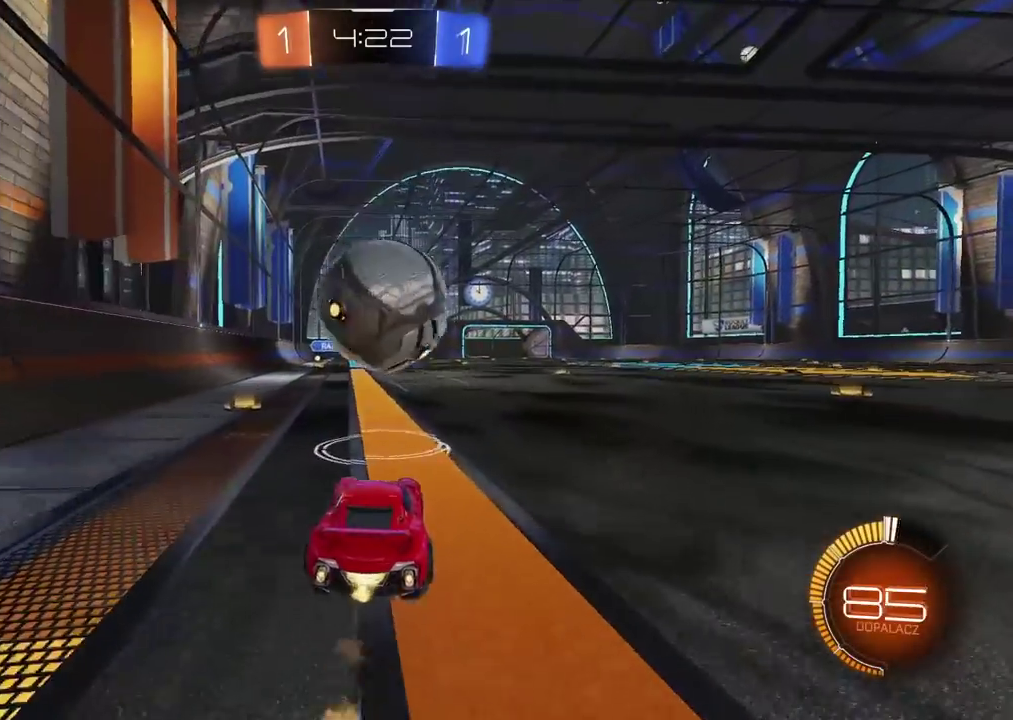
Gameplay with a controller (PlayStation layout); each line is a JSON object with the inputs held at the frame after it. "events" lists button and stick changes between this image and that frame as [ms after this image, input, new state], when the widget could be followed in between. Not read: R1.
{"buttons": ["R2"], "left_stick": "up", "right_stick": "center", "events": [[33, "CROSS", "down"], [183, "CROSS", "up"], [400, "left_stick", "up"]]}
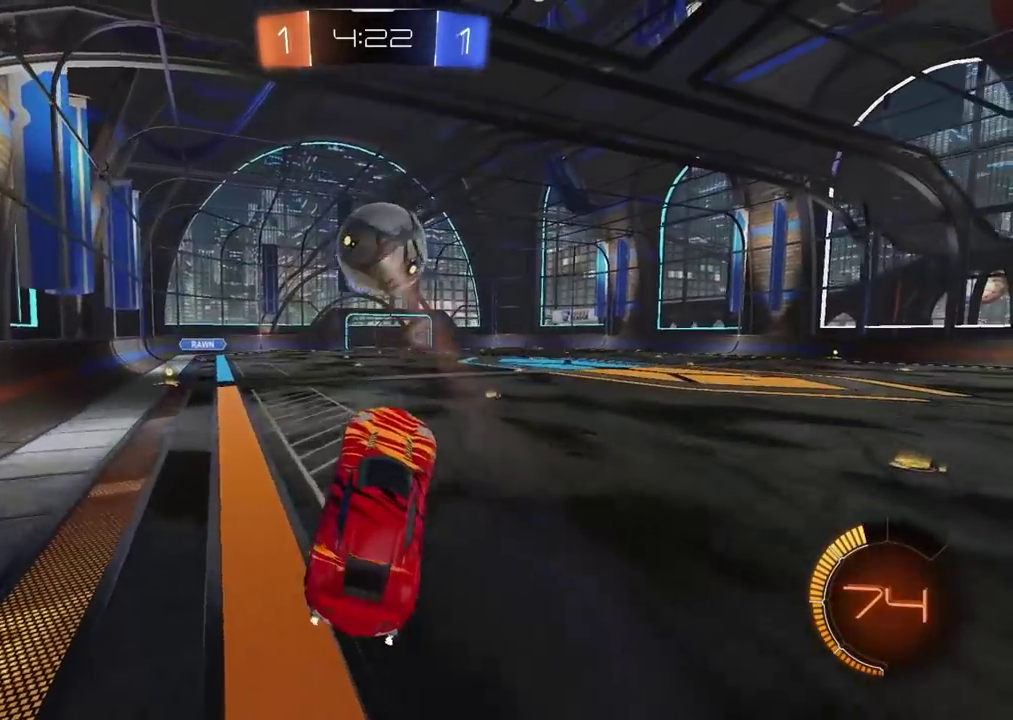
{"buttons": ["L2", "R2"], "left_stick": "down-left", "right_stick": "center", "events": [[150, "CROSS", "down"], [200, "L2", "down"], [400, "left_stick", "down-left"], [433, "CROSS", "up"]]}
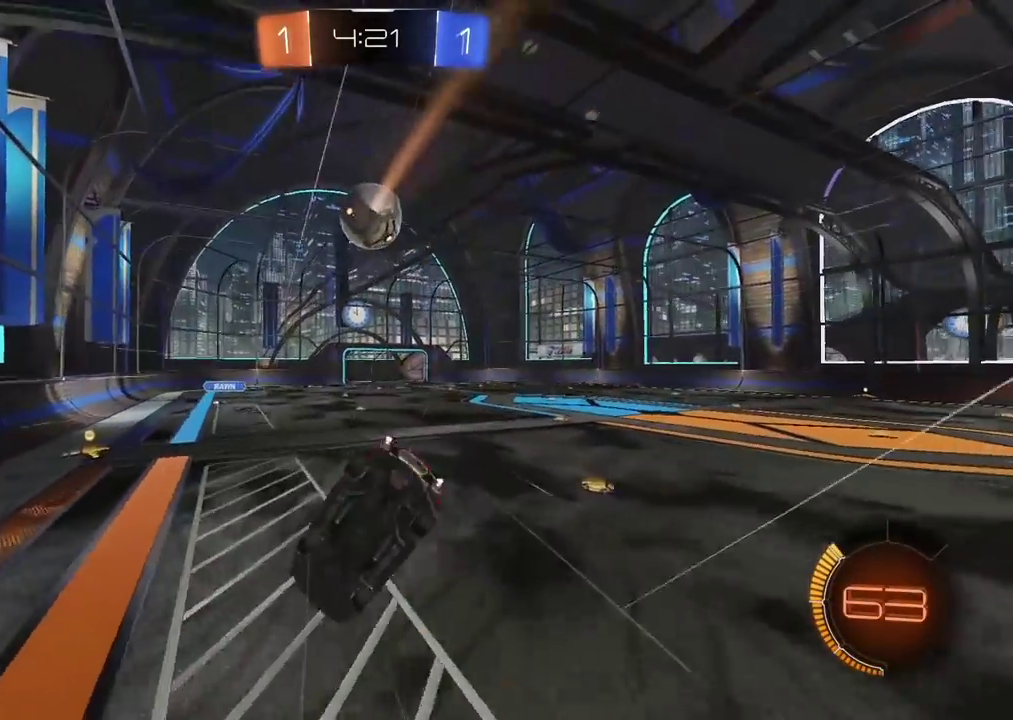
{"buttons": ["R2"], "left_stick": "center", "right_stick": "center", "events": [[33, "left_stick", "left"], [233, "left_stick", "up-left"], [333, "left_stick", "up"], [400, "L2", "up"], [467, "left_stick", "center"]]}
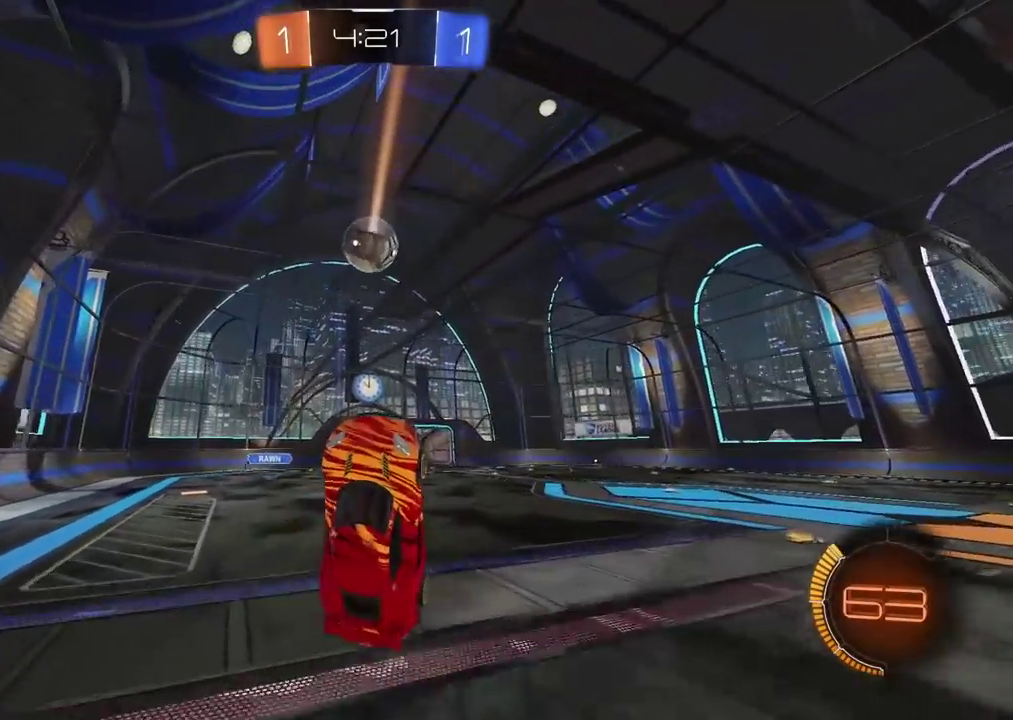
{"buttons": ["R2"], "left_stick": "center", "right_stick": "center", "events": [[117, "left_stick", "up"], [250, "left_stick", "center"]]}
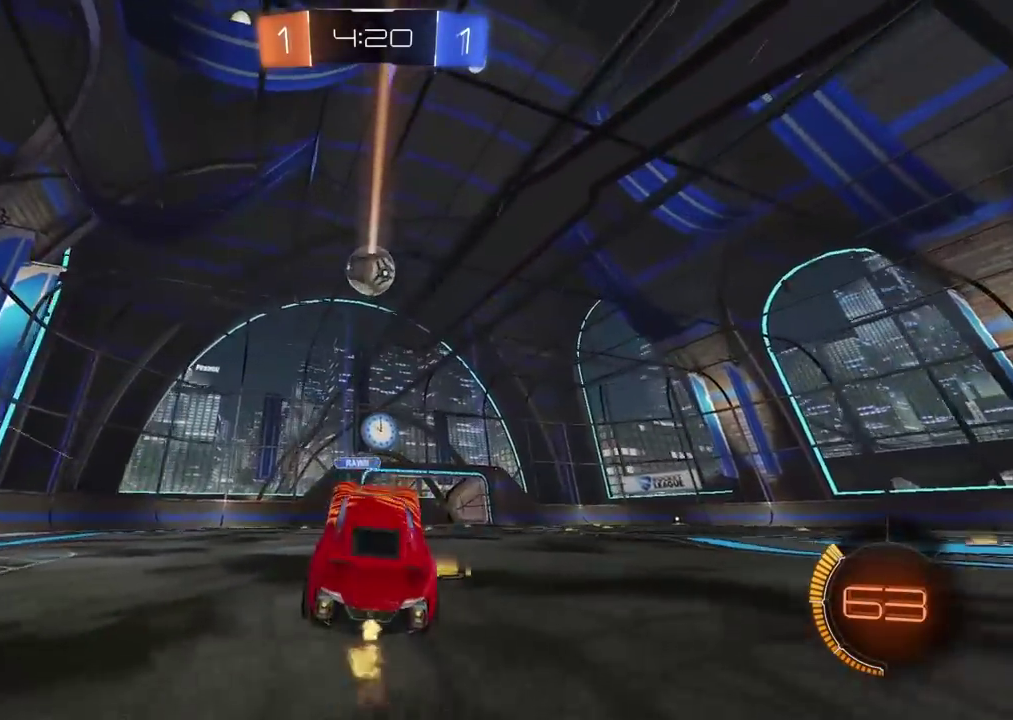
{"buttons": [], "left_stick": "center", "right_stick": "center", "events": [[67, "left_stick", "right"], [217, "left_stick", "center"], [367, "left_stick", "left"], [383, "R2", "up"], [483, "left_stick", "center"]]}
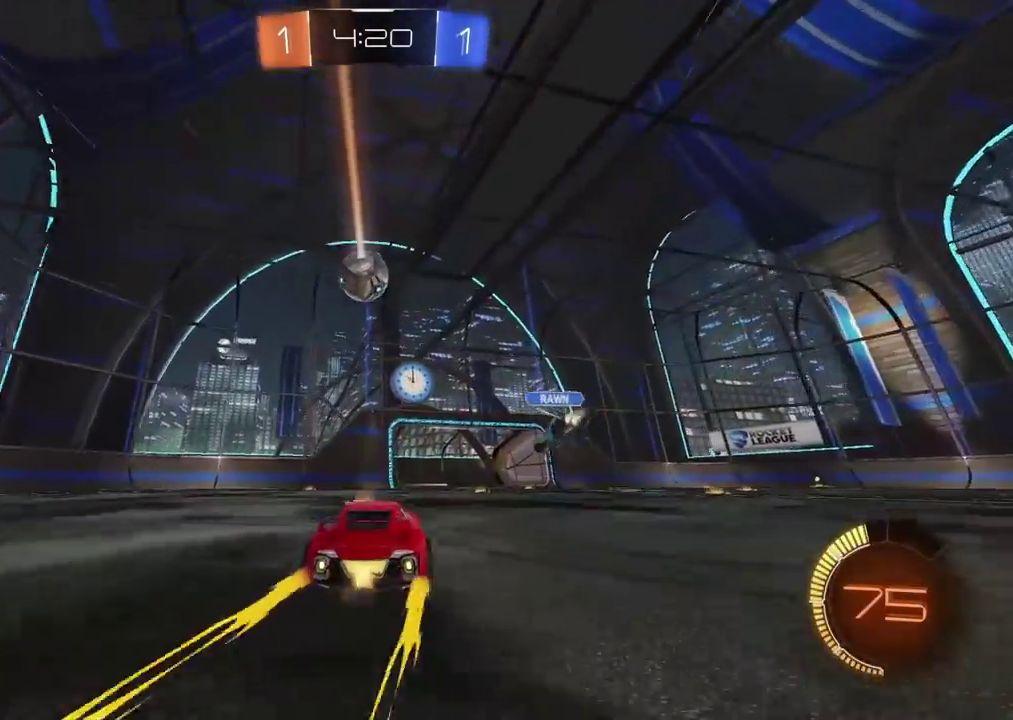
{"buttons": ["CROSS", "R2"], "left_stick": "down", "right_stick": "center", "events": [[83, "L2", "down"], [317, "L2", "up"], [400, "R2", "down"], [433, "CROSS", "down"], [450, "left_stick", "down"]]}
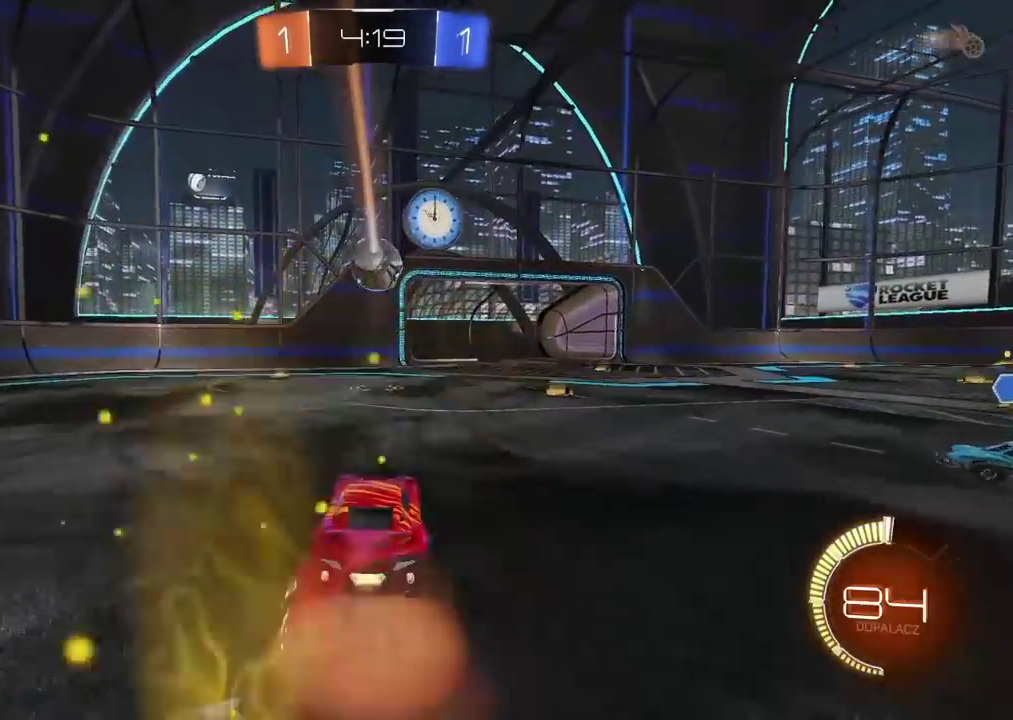
{"buttons": ["L2", "R2"], "left_stick": "center", "right_stick": "center", "events": [[150, "L2", "down"], [317, "CROSS", "up"], [350, "left_stick", "down-left"], [500, "left_stick", "center"]]}
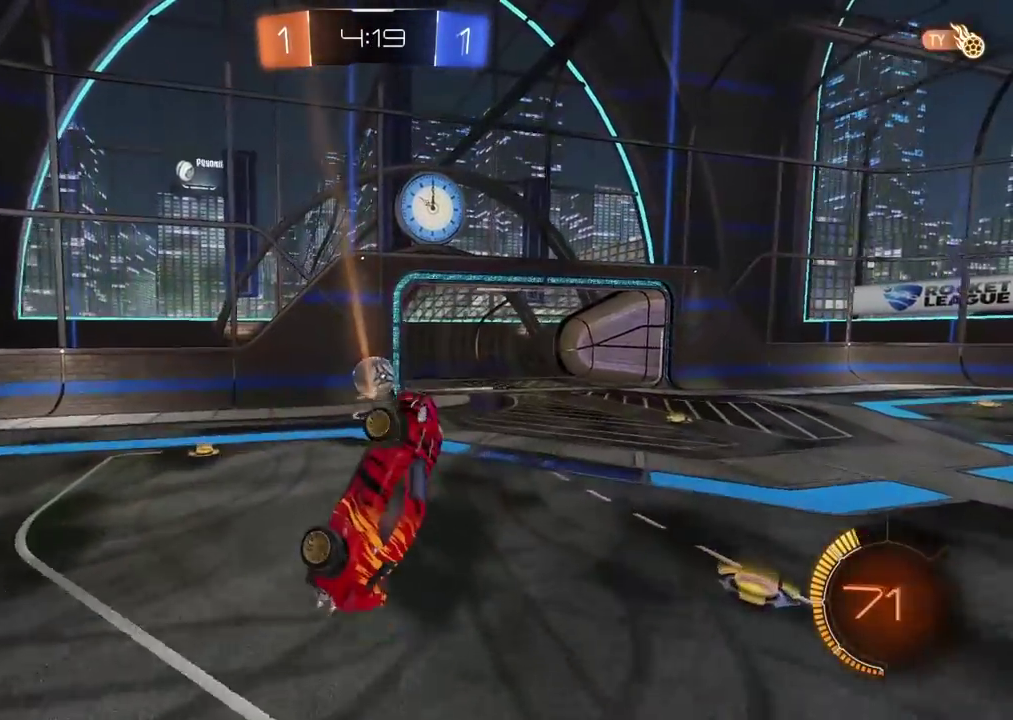
{"buttons": [], "left_stick": "center", "right_stick": "center", "events": [[100, "L2", "up"], [350, "R2", "up"]]}
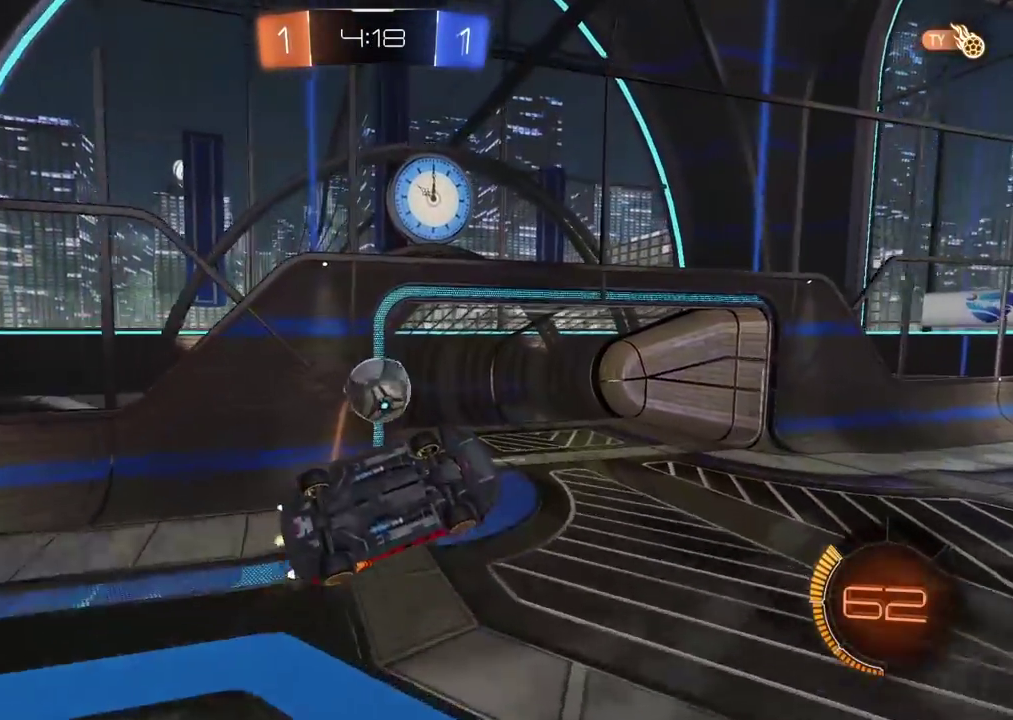
{"buttons": [], "left_stick": "center", "right_stick": "center", "events": [[17, "left_stick", "down-left"], [83, "left_stick", "down"], [200, "left_stick", "center"]]}
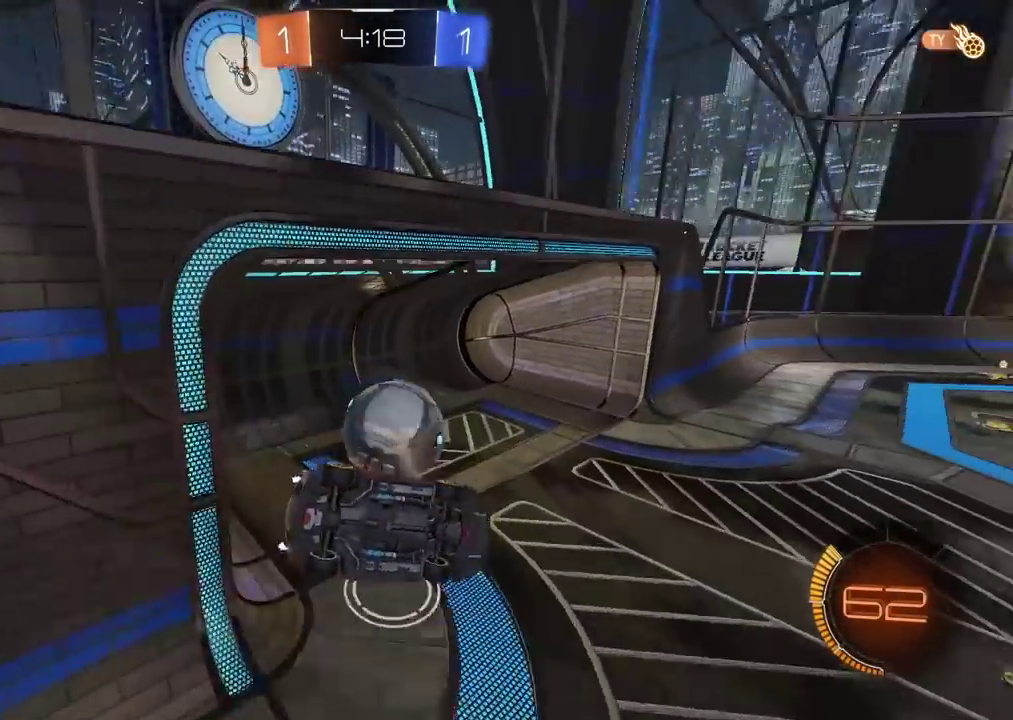
{"buttons": [], "left_stick": "center", "right_stick": "center", "events": []}
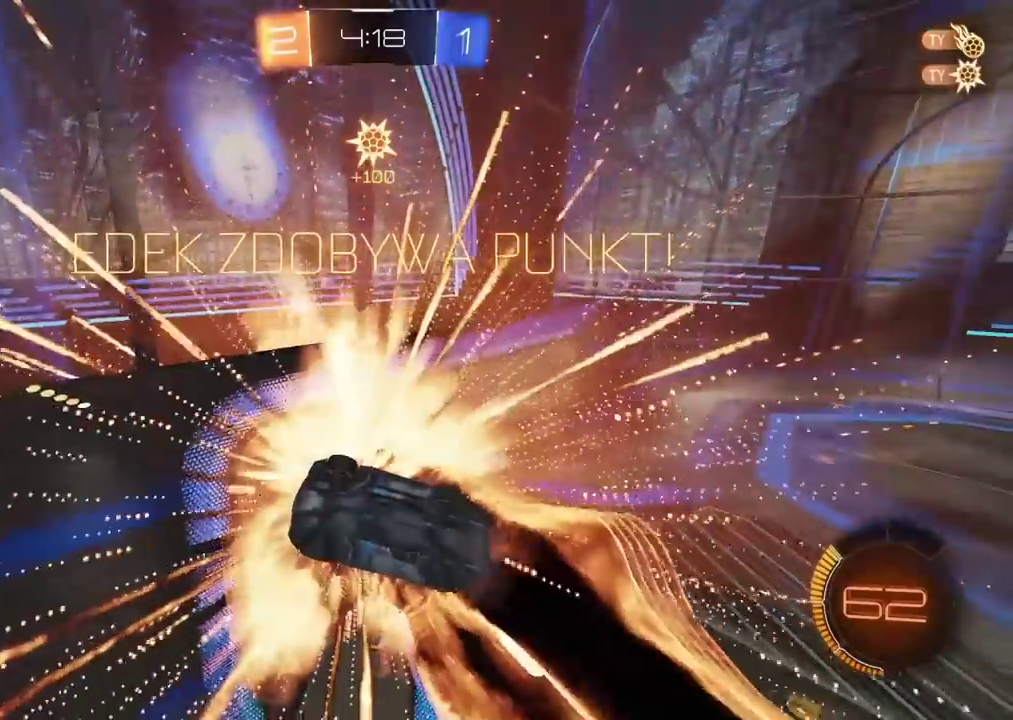
{"buttons": [], "left_stick": "center", "right_stick": "center", "events": []}
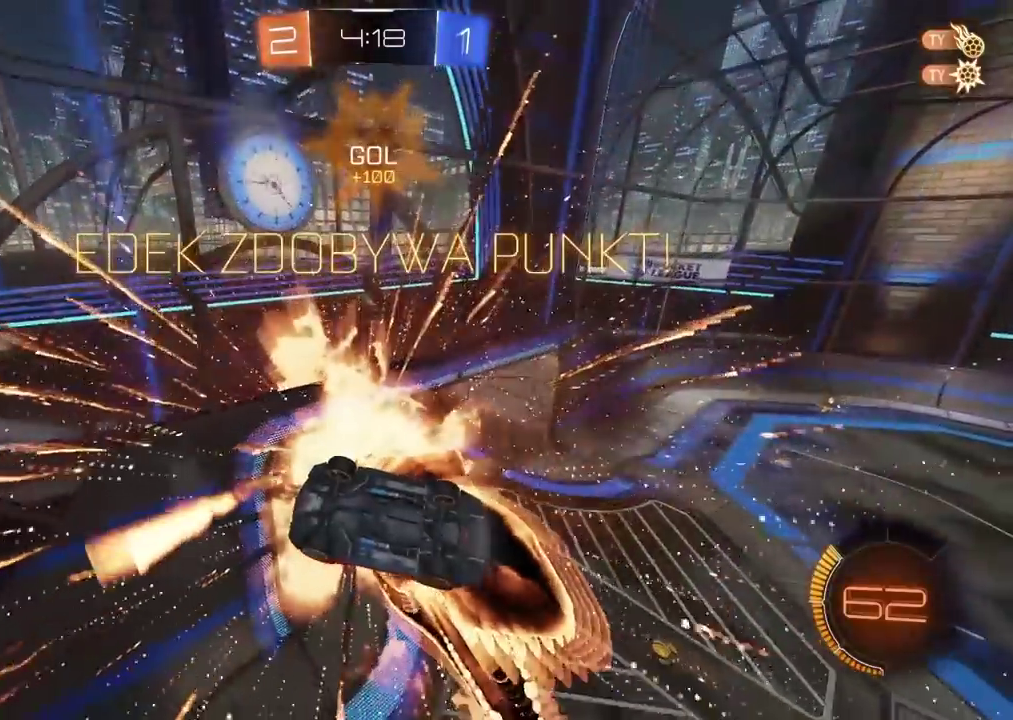
{"buttons": ["CROSS"], "left_stick": "center", "right_stick": "center", "events": [[400, "CROSS", "down"]]}
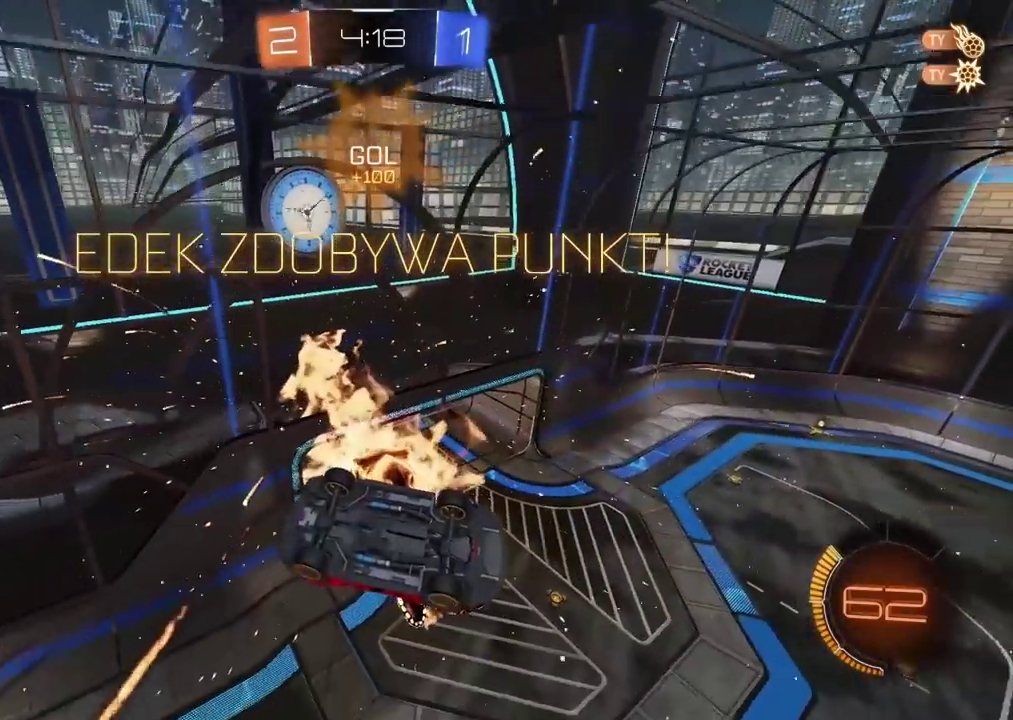
{"buttons": [], "left_stick": "center", "right_stick": "center", "events": [[17, "CROSS", "up"], [167, "CROSS", "down"], [283, "CROSS", "up"], [383, "CROSS", "down"], [500, "CROSS", "up"]]}
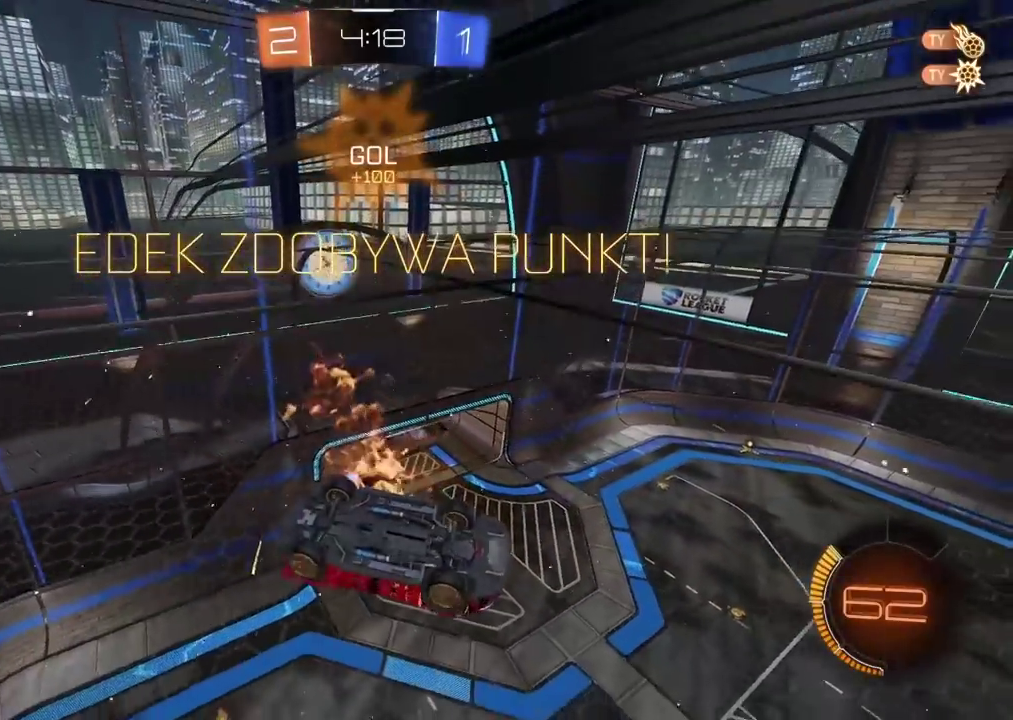
{"buttons": ["CROSS"], "left_stick": "center", "right_stick": "center", "events": [[117, "CROSS", "down"], [217, "CROSS", "up"], [300, "CROSS", "down"], [400, "CROSS", "up"], [483, "CROSS", "down"]]}
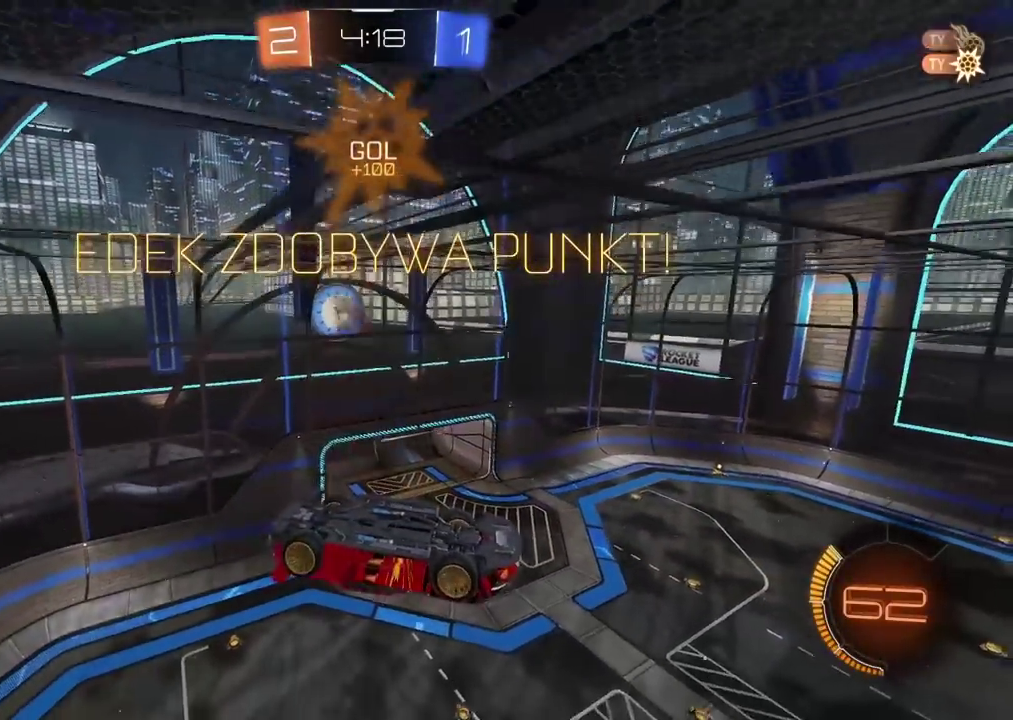
{"buttons": [], "left_stick": "center", "right_stick": "center", "events": [[100, "CROSS", "up"], [167, "CROSS", "down"], [267, "CROSS", "up"], [350, "CROSS", "down"], [450, "CROSS", "up"]]}
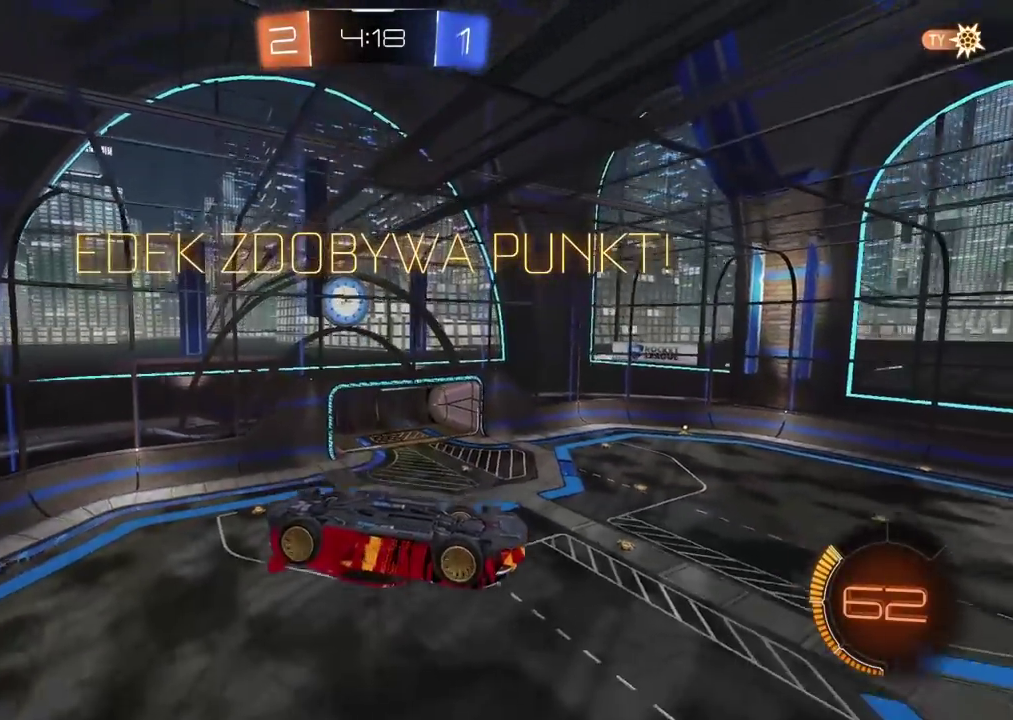
{"buttons": ["CROSS"], "left_stick": "center", "right_stick": "center", "events": [[17, "CROSS", "down"], [217, "CROSS", "up"], [300, "CROSS", "down"], [400, "CROSS", "up"], [467, "CROSS", "down"]]}
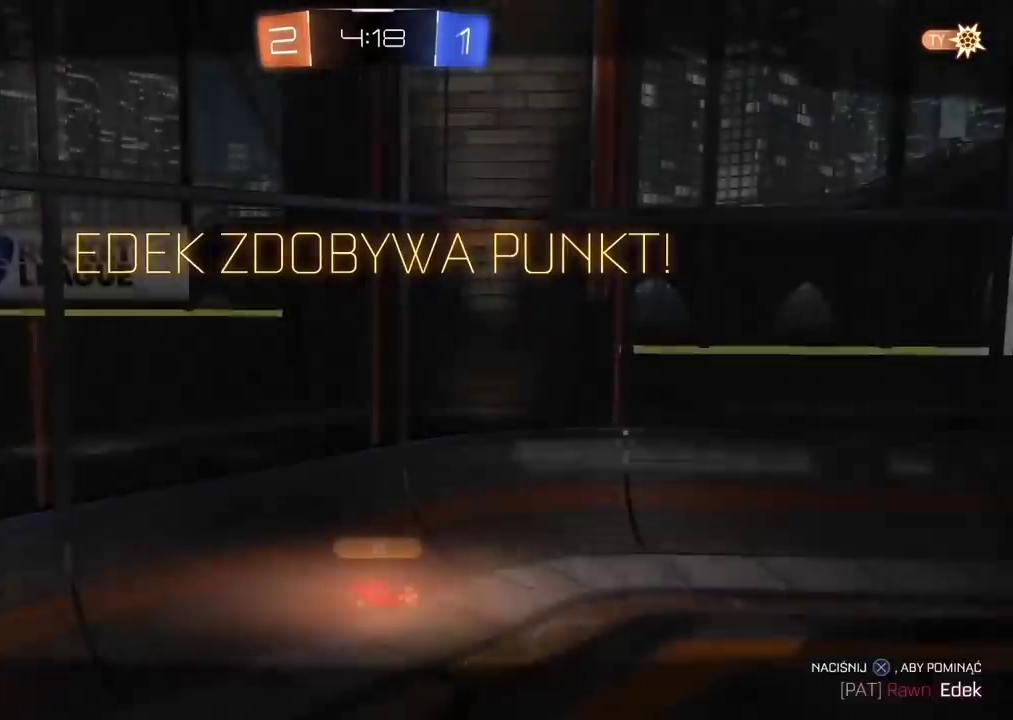
{"buttons": [], "left_stick": "center", "right_stick": "center", "events": [[67, "CROSS", "up"], [133, "CROSS", "down"], [250, "CROSS", "up"], [350, "CROSS", "down"], [450, "CROSS", "up"]]}
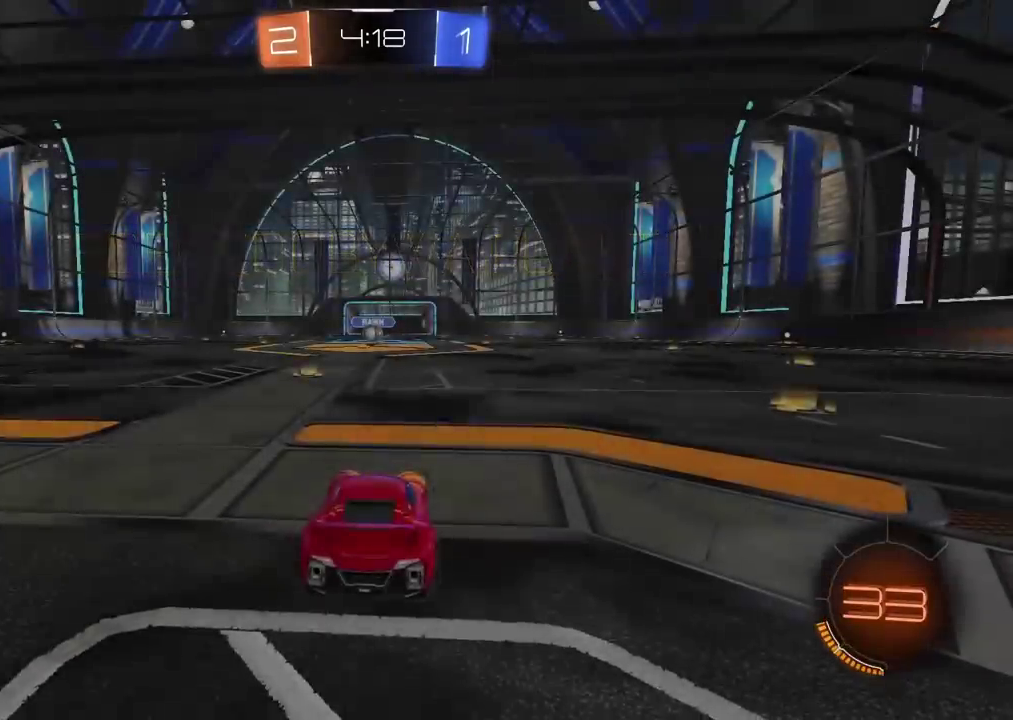
{"buttons": [], "left_stick": "center", "right_stick": "left", "events": [[300, "right_stick", "left"]]}